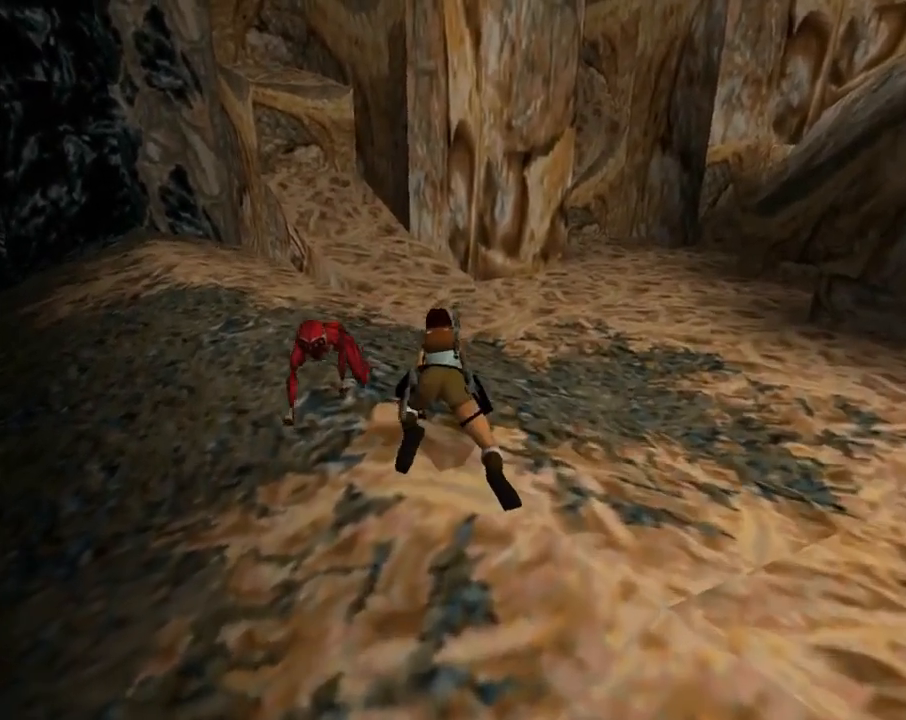
Gameplay with a controller (PlayStation layout); each line is a JSON object with the inputs held at the frame after it (dt_ms = milliseconds from this image to that frame). "events" lists button and stick changes between this image and that frame as [ms after this image, input, new state], when the widget could be followed in between. Not read: R1 right_stick.
{"dt_ms": 500, "buttons": ["L2", "DPAD_UP", "DPAD_LEFT"], "left_stick": "center", "events": []}
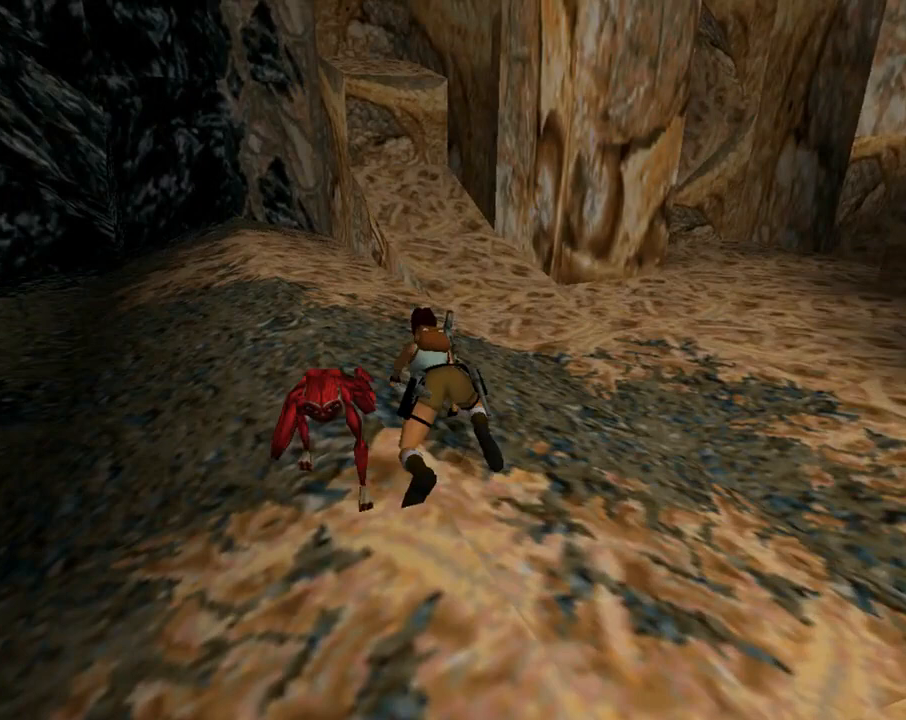
{"dt_ms": 1000, "buttons": ["L2", "DPAD_DOWN"], "left_stick": "center"}
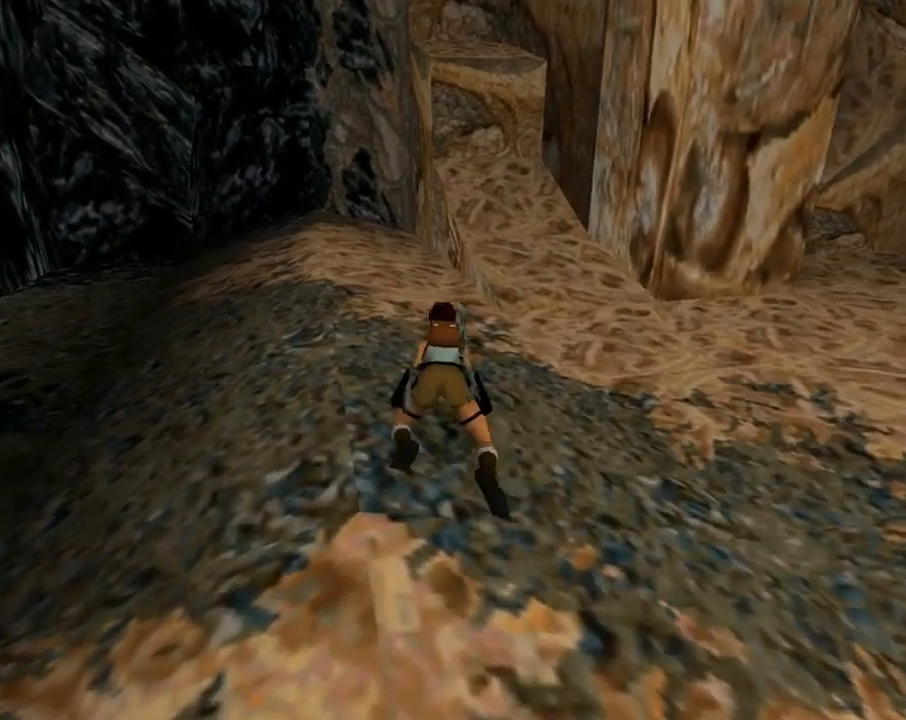
{"dt_ms": 500, "buttons": ["L2", "DPAD_DOWN"], "left_stick": "center", "events": []}
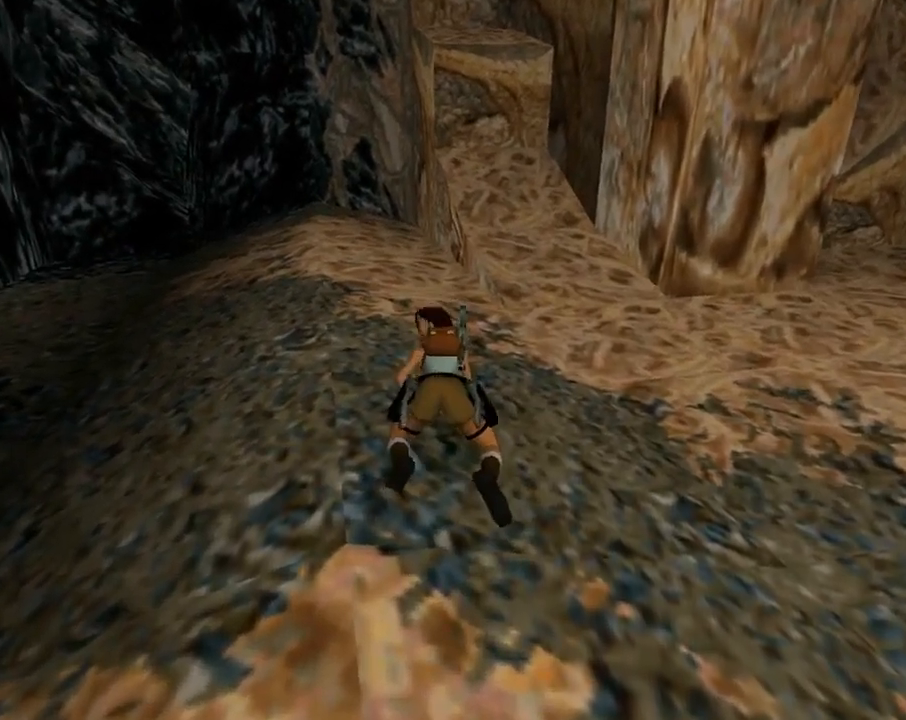
{"dt_ms": 500, "buttons": ["L2", "DPAD_DOWN"], "left_stick": "center", "events": []}
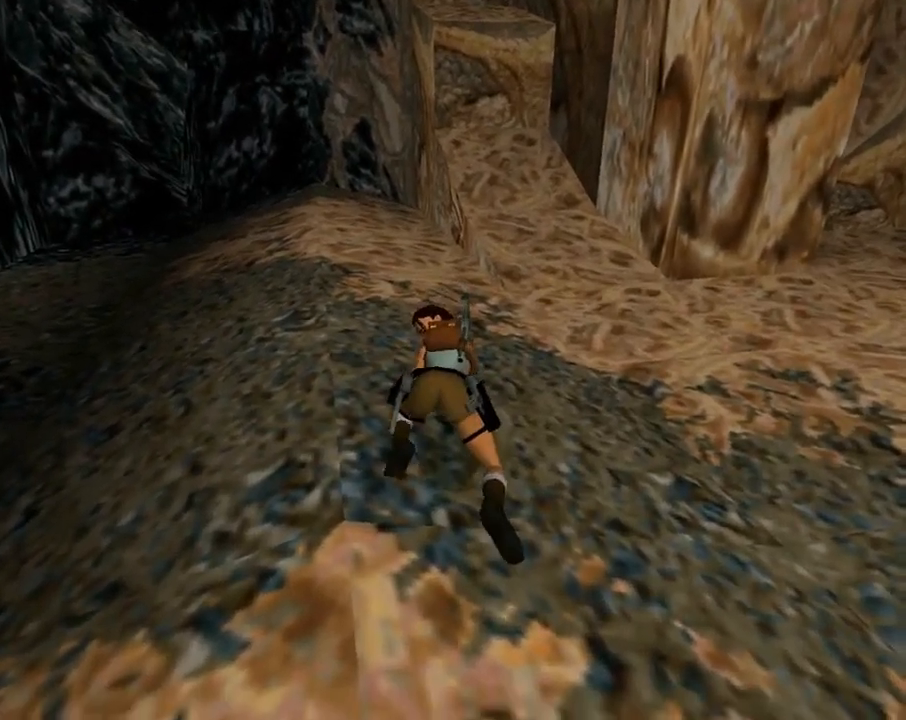
{"dt_ms": 500, "buttons": ["L2", "DPAD_DOWN"], "left_stick": "center", "events": []}
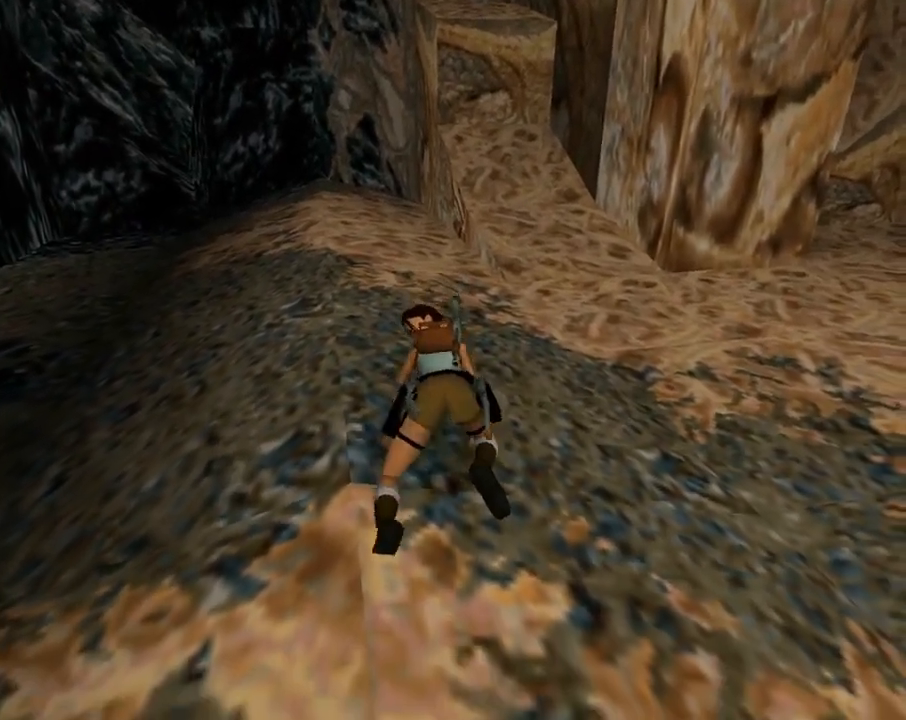
{"dt_ms": 500, "buttons": ["L2", "DPAD_DOWN"], "left_stick": "center", "events": []}
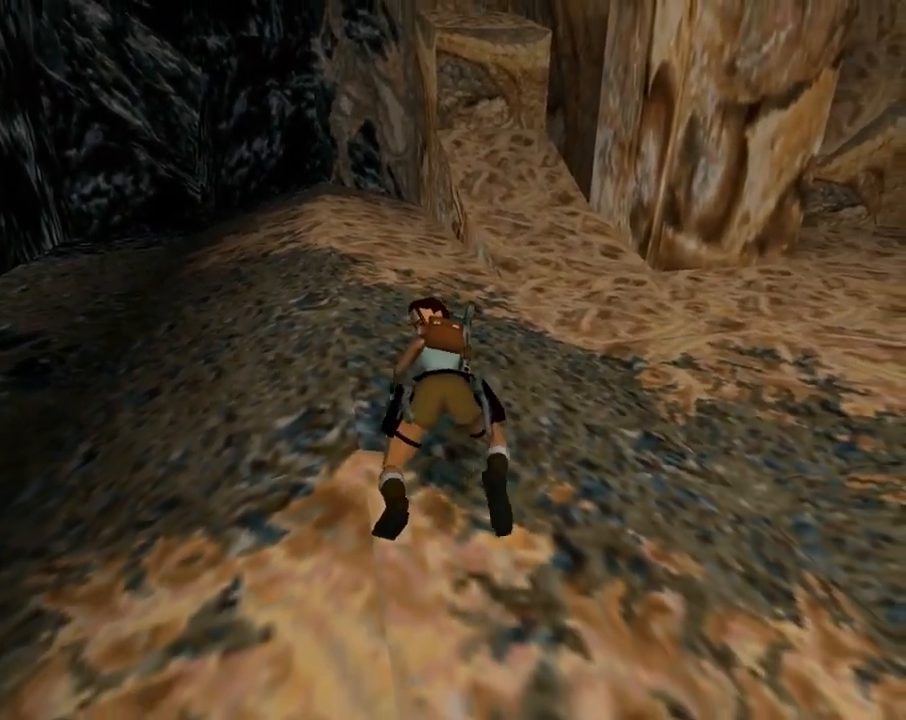
{"dt_ms": 500, "buttons": [], "left_stick": "center", "events": [[167, "L2", "up"], [300, "DPAD_DOWN", "up"]]}
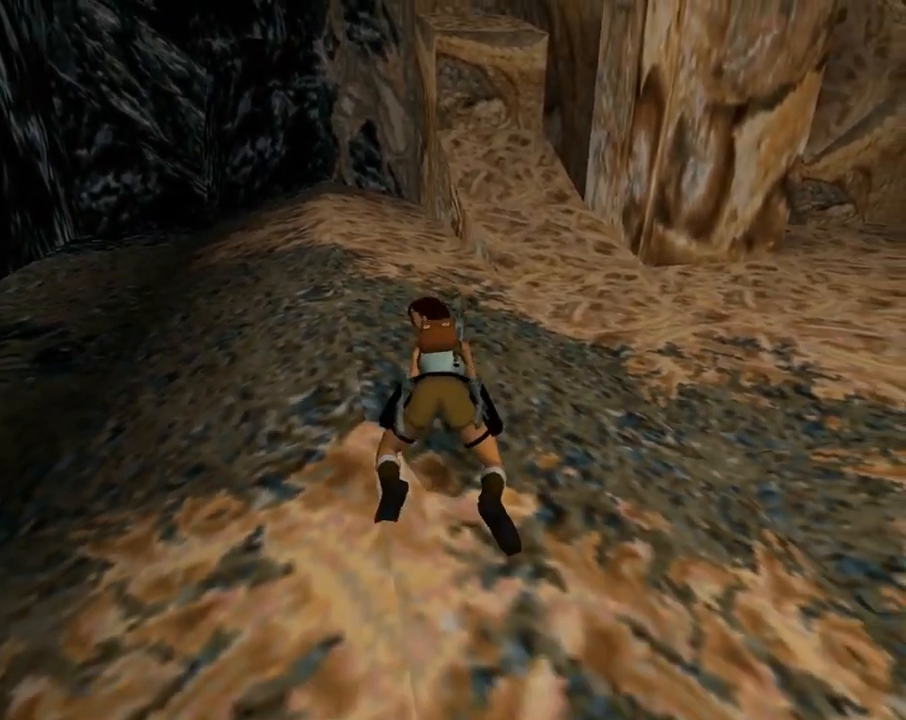
{"dt_ms": 500, "buttons": ["DPAD_DOWN"], "left_stick": "center", "events": [[333, "DPAD_DOWN", "down"]]}
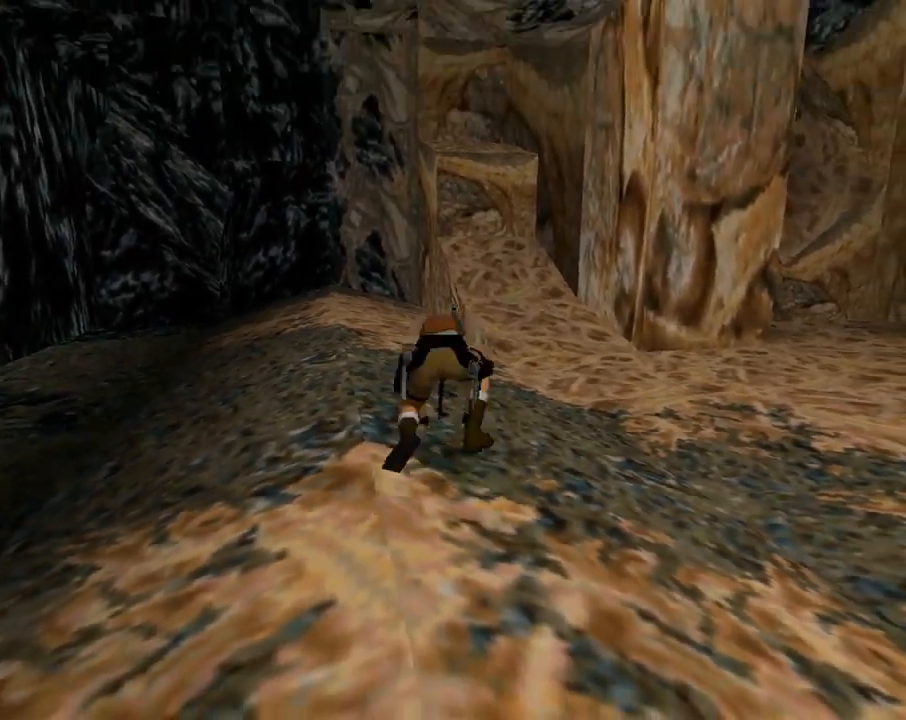
{"dt_ms": 500, "buttons": ["DPAD_DOWN"], "left_stick": "center", "events": []}
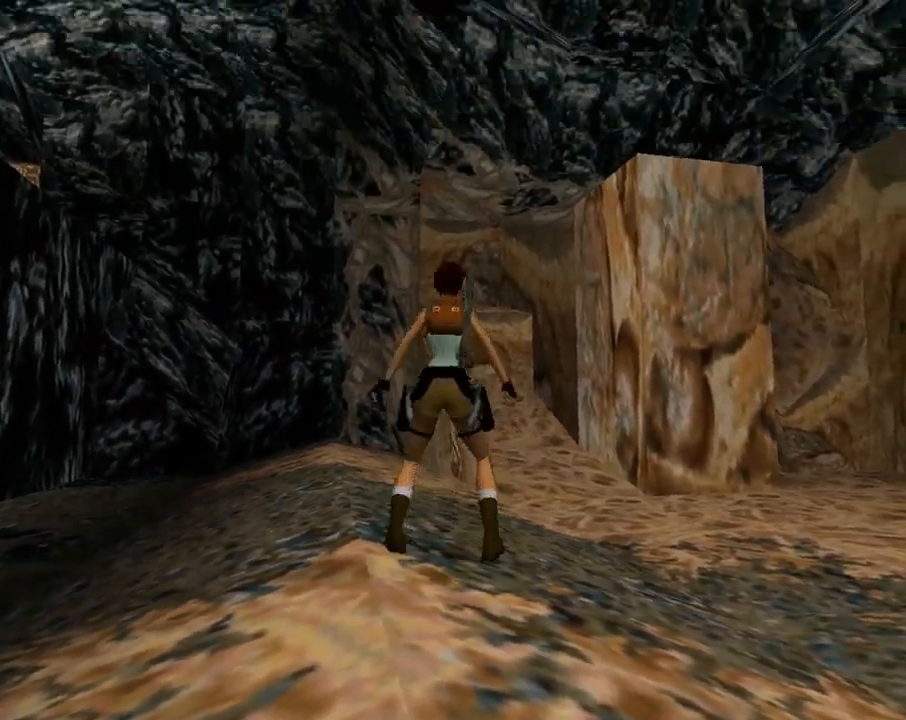
{"dt_ms": 500, "buttons": ["DPAD_DOWN", "DPAD_LEFT"], "left_stick": "center", "events": [[233, "DPAD_LEFT", "down"]]}
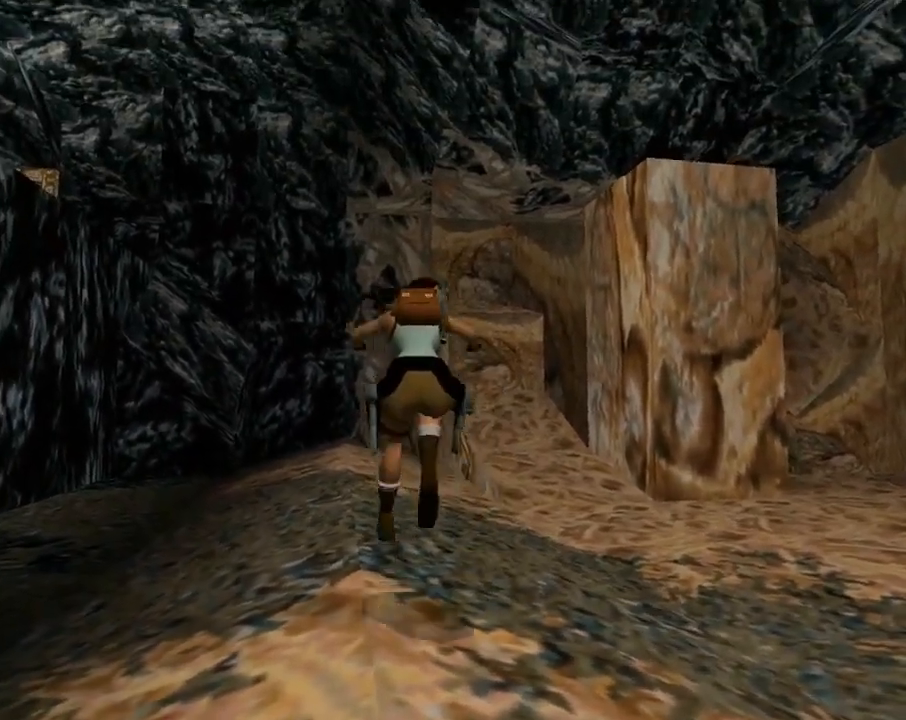
{"dt_ms": 500, "buttons": ["DPAD_DOWN", "DPAD_RIGHT"], "left_stick": "center", "events": [[67, "DPAD_LEFT", "up"], [367, "DPAD_RIGHT", "down"]]}
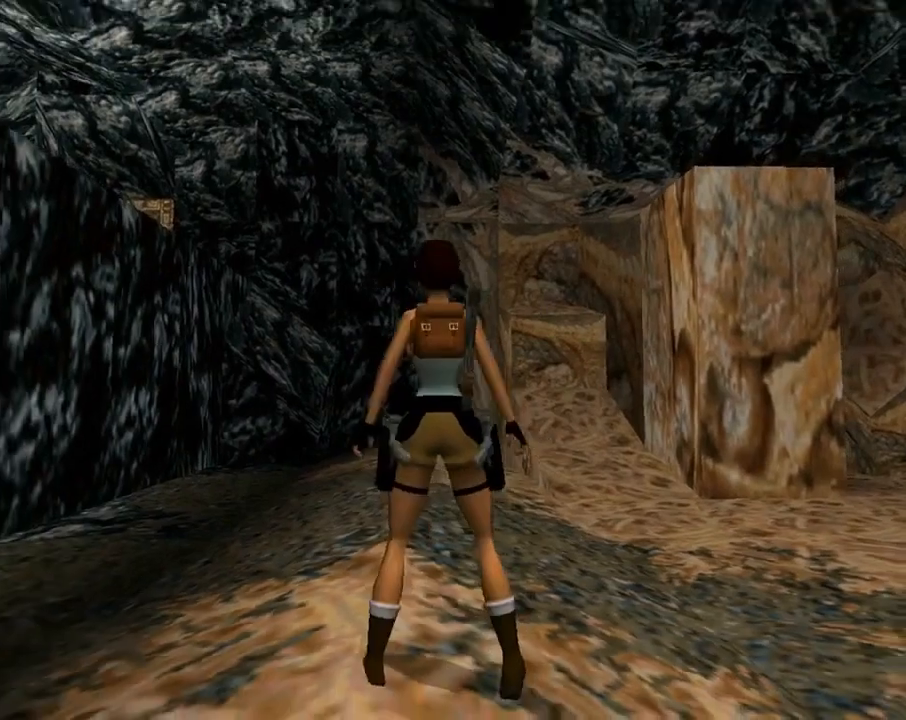
{"dt_ms": 500, "buttons": ["DPAD_DOWN", "DPAD_RIGHT"], "left_stick": "center", "events": []}
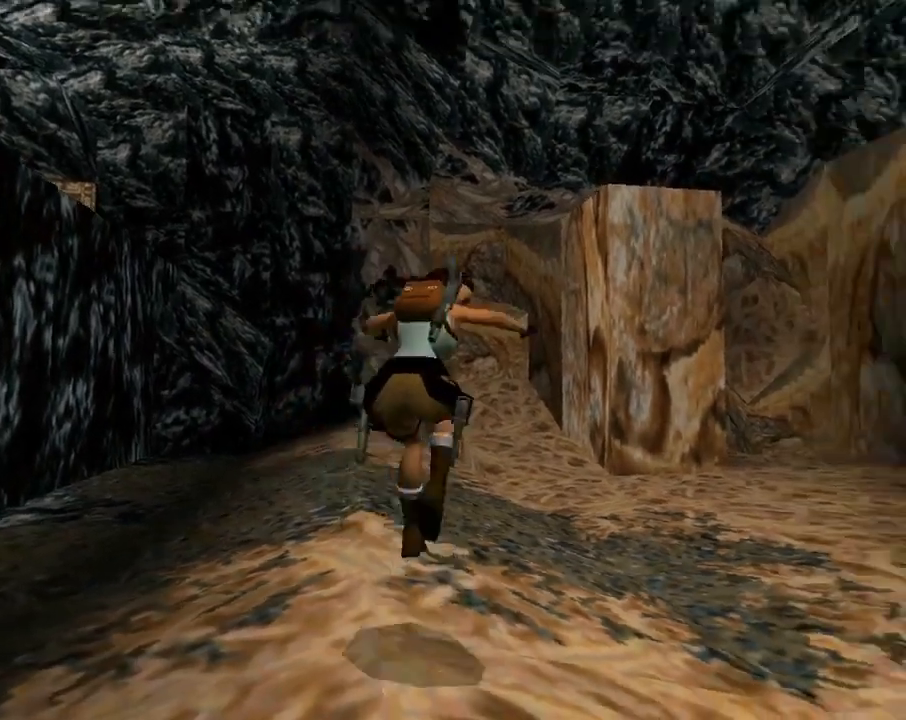
{"dt_ms": 500, "buttons": ["DPAD_DOWN", "DPAD_LEFT"], "left_stick": "center", "events": [[100, "DPAD_RIGHT", "up"], [467, "DPAD_LEFT", "down"]]}
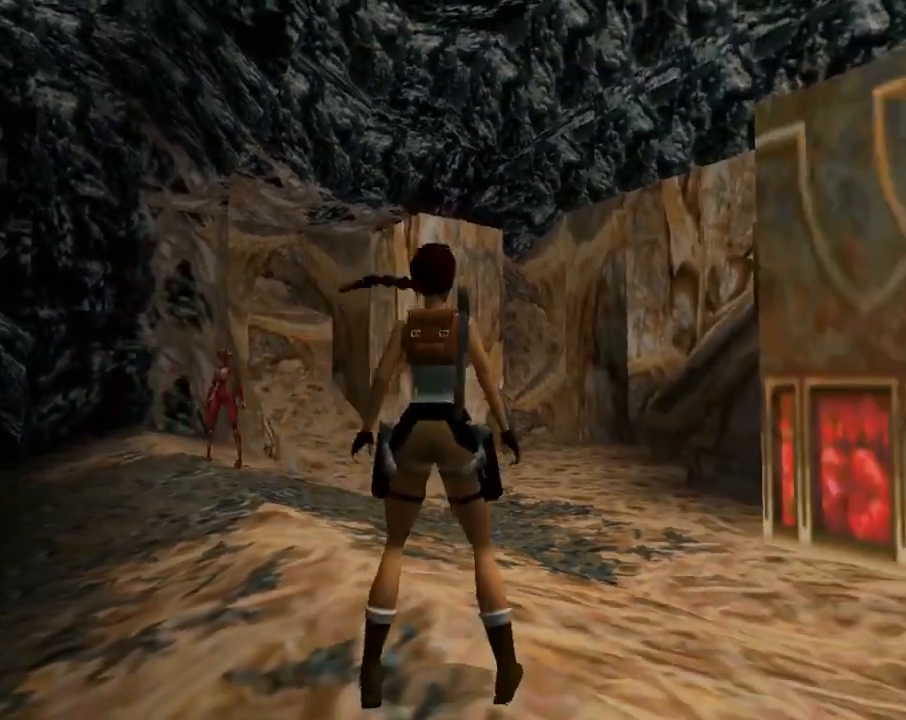
{"dt_ms": 500, "buttons": ["DPAD_DOWN", "DPAD_LEFT"], "left_stick": "center", "events": []}
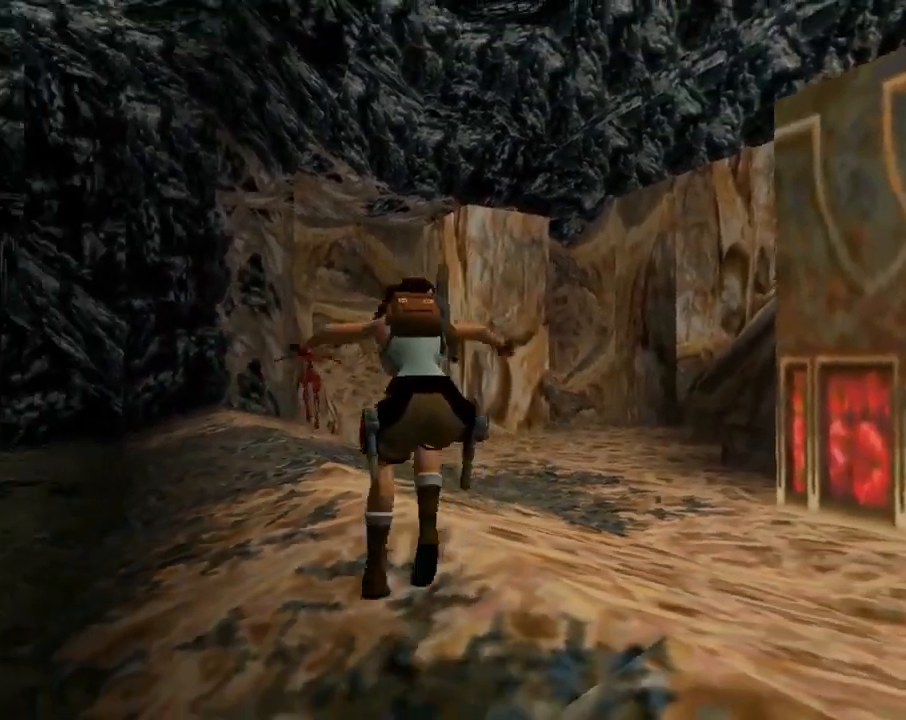
{"dt_ms": 500, "buttons": ["SQUARE", "DPAD_DOWN"], "left_stick": "center", "events": [[67, "DPAD_LEFT", "up"], [233, "SQUARE", "down"]]}
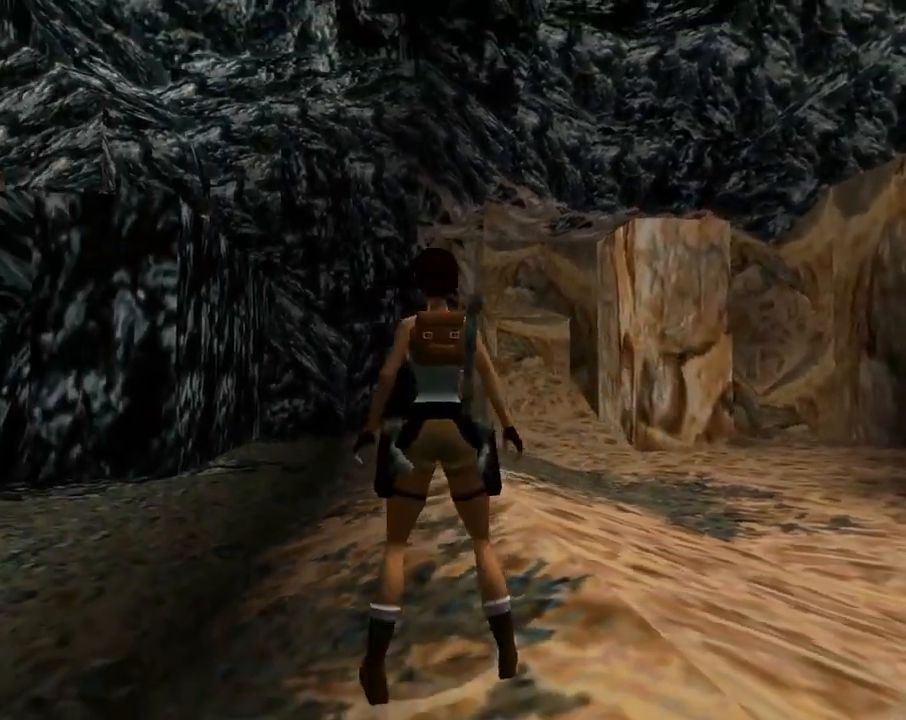
{"dt_ms": 500, "buttons": ["SQUARE", "DPAD_DOWN"], "left_stick": "center", "events": []}
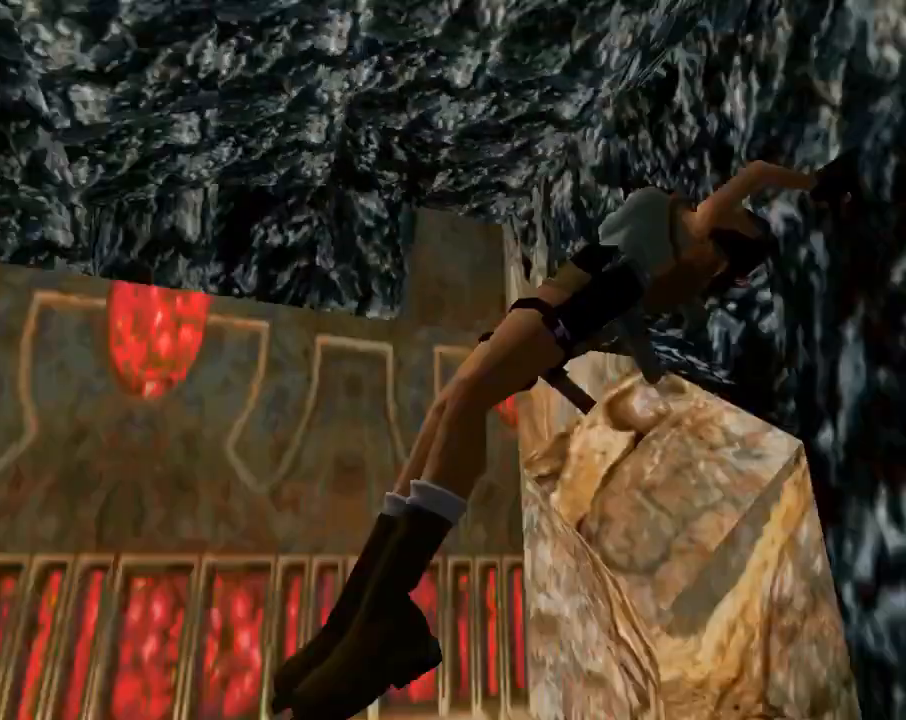
{"dt_ms": 500, "buttons": ["SQUARE", "DPAD_DOWN"], "left_stick": "center", "events": []}
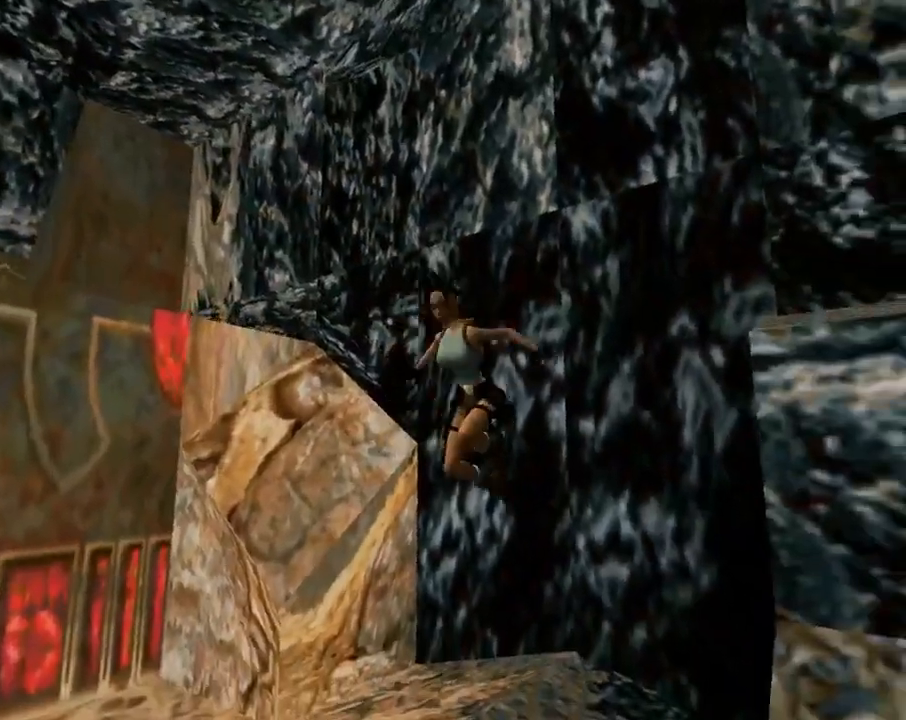
{"dt_ms": 500, "buttons": ["L1"], "left_stick": "center", "events": [[67, "DPAD_DOWN", "up"], [233, "SQUARE", "up"], [500, "L1", "down"]]}
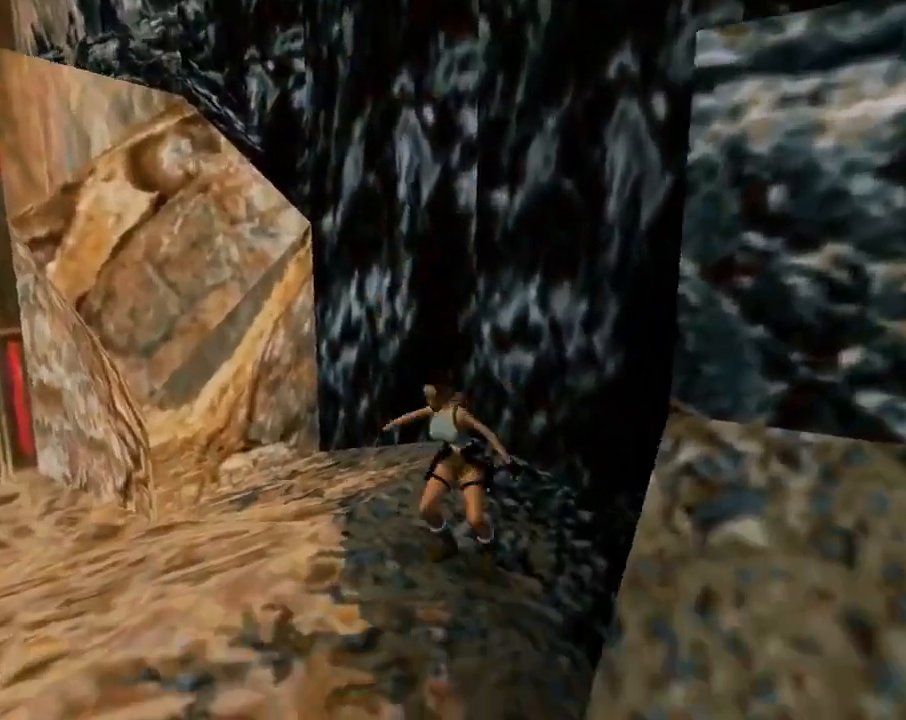
{"dt_ms": 500, "buttons": ["L1"], "left_stick": "center", "events": []}
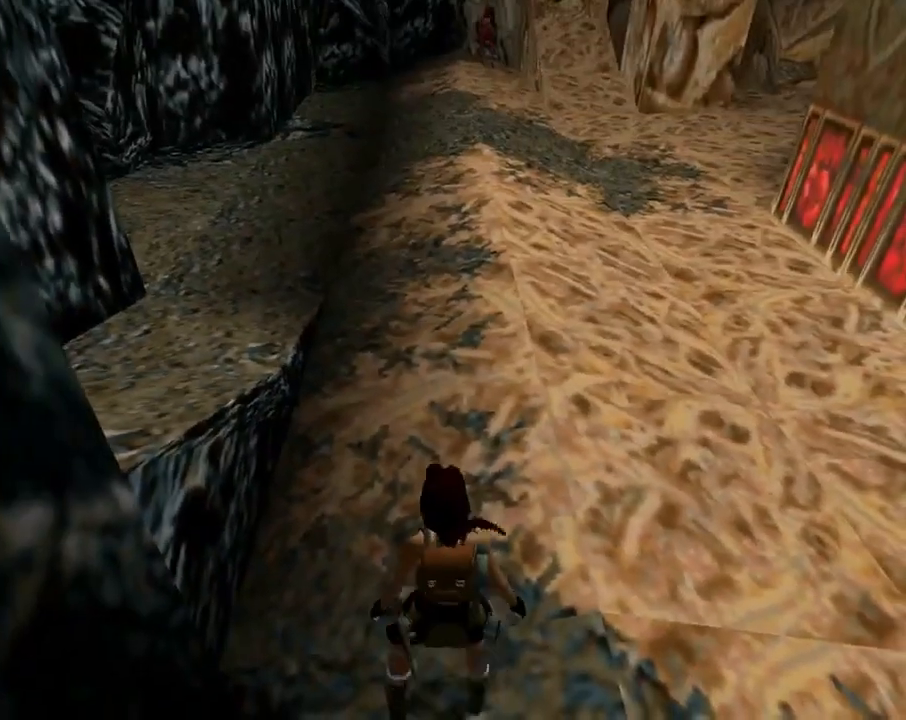
{"dt_ms": 500, "buttons": ["DPAD_UP"], "left_stick": "center", "events": [[433, "DPAD_UP", "down"], [433, "L1", "up"]]}
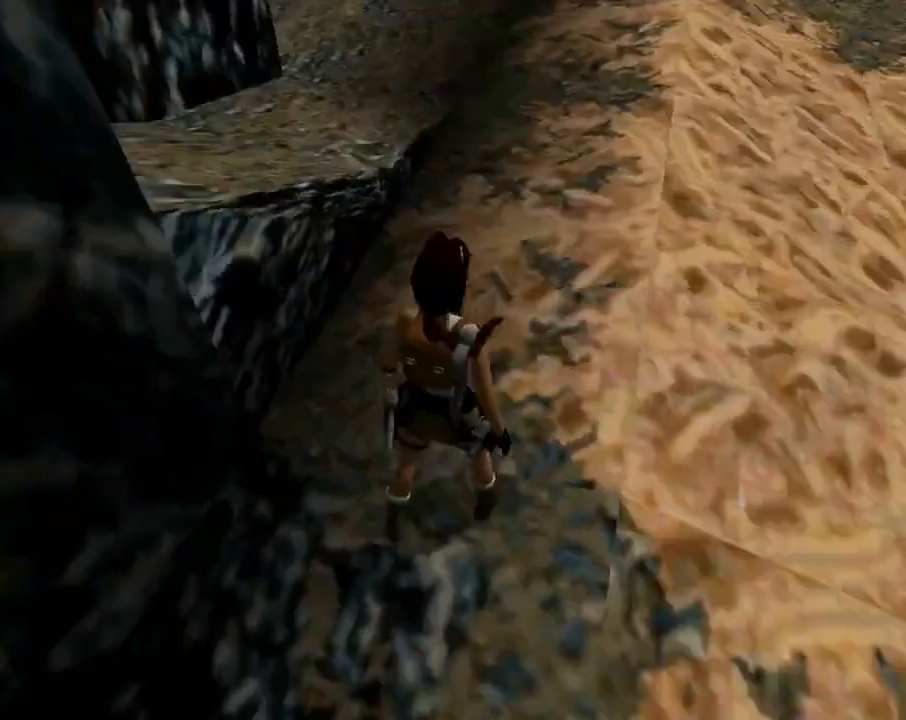
{"dt_ms": 500, "buttons": ["R2", "DPAD_UP"], "left_stick": "center", "events": [[100, "R2", "down"]]}
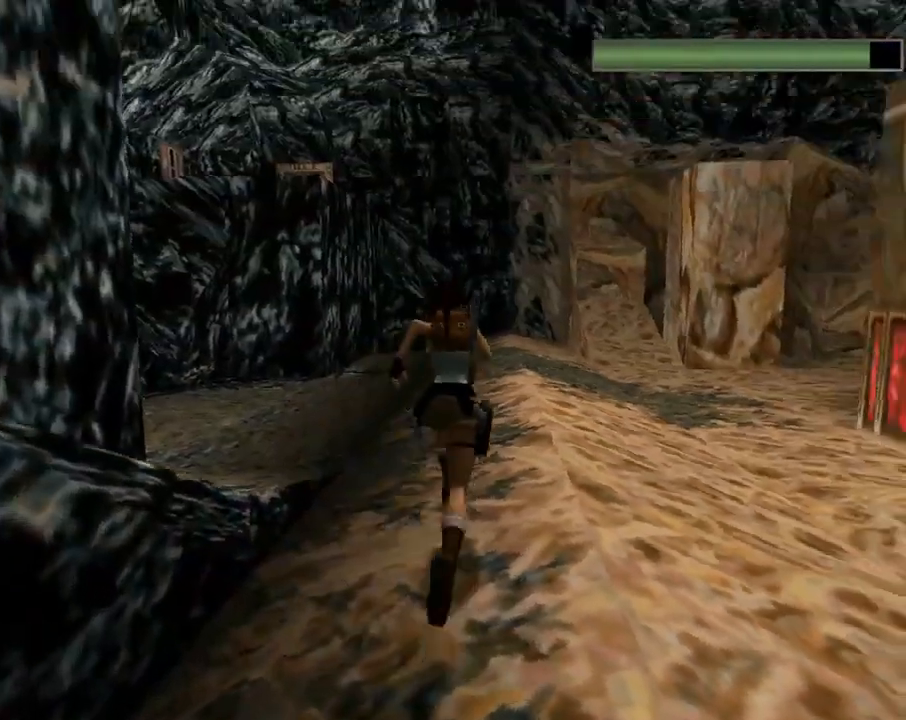
{"dt_ms": 500, "buttons": ["R2", "DPAD_UP", "DPAD_LEFT"], "left_stick": "center", "events": [[433, "DPAD_LEFT", "down"]]}
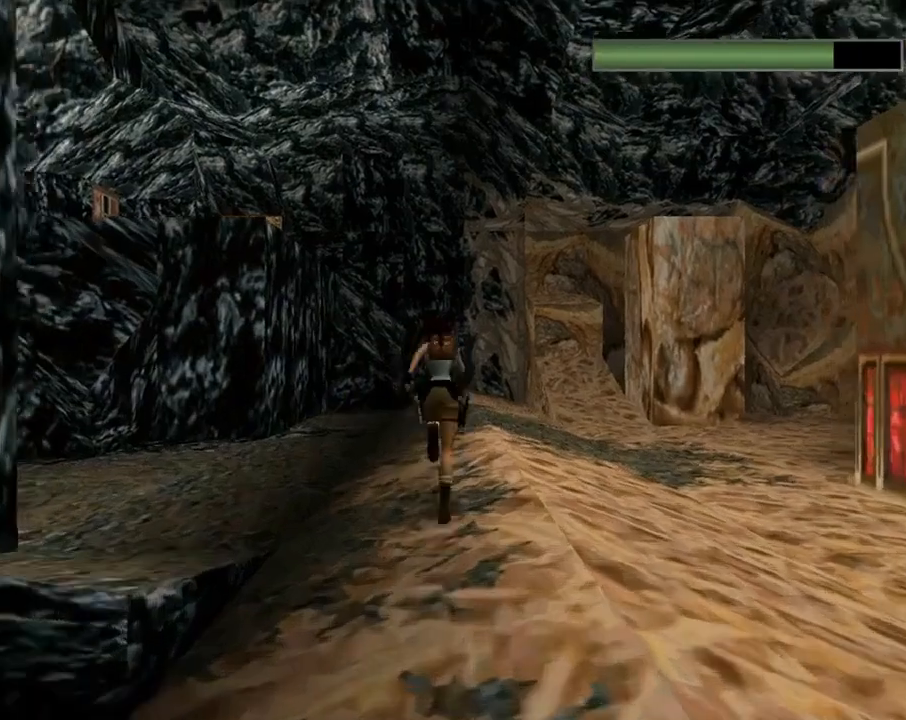
{"dt_ms": 500, "buttons": ["DPAD_RIGHT"], "left_stick": "center", "events": [[67, "DPAD_LEFT", "up"], [100, "R2", "up"], [233, "DPAD_UP", "up"], [367, "DPAD_RIGHT", "down"]]}
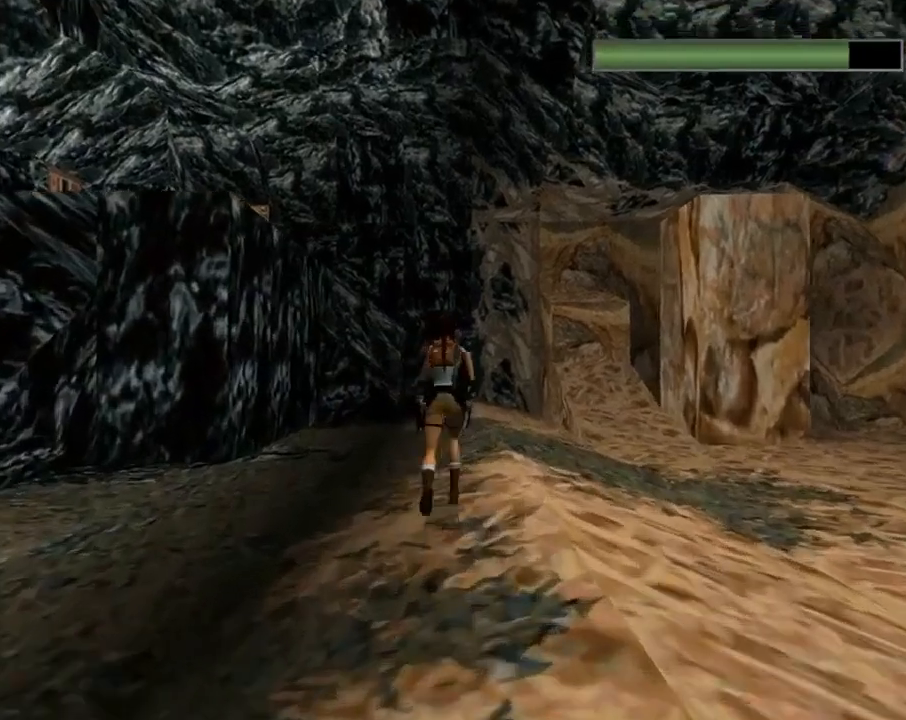
{"dt_ms": 500, "buttons": ["DPAD_DOWN"], "left_stick": "center", "events": [[333, "DPAD_DOWN", "down"], [367, "DPAD_RIGHT", "up"]]}
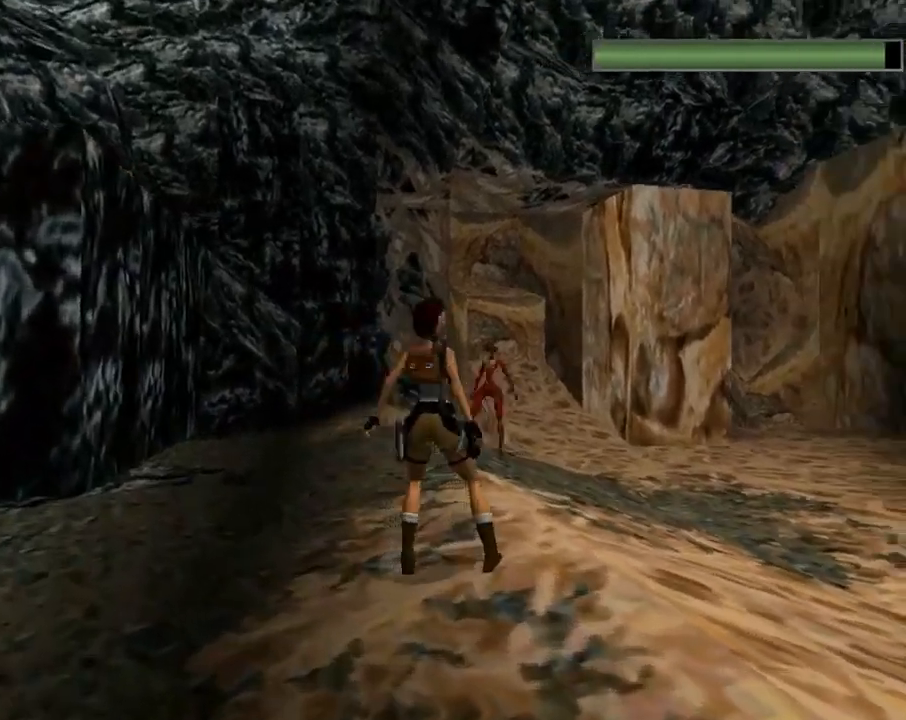
{"dt_ms": 500, "buttons": ["DPAD_DOWN", "DPAD_RIGHT"], "left_stick": "center", "events": [[100, "DPAD_RIGHT", "down"]]}
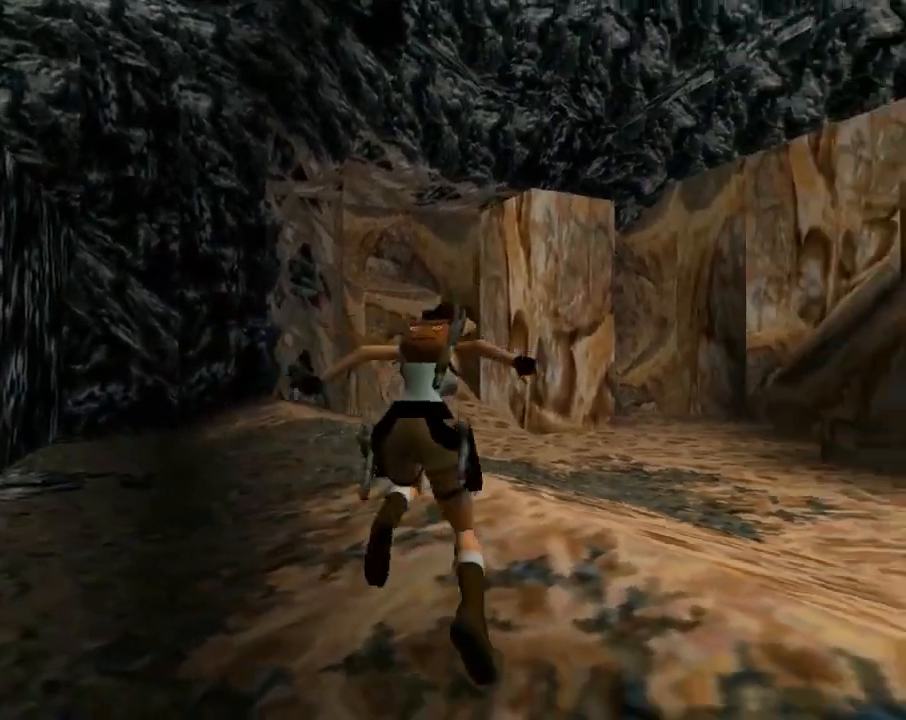
{"dt_ms": 500, "buttons": ["DPAD_DOWN", "DPAD_RIGHT"], "left_stick": "center", "events": [[133, "DPAD_RIGHT", "up"], [367, "DPAD_RIGHT", "down"]]}
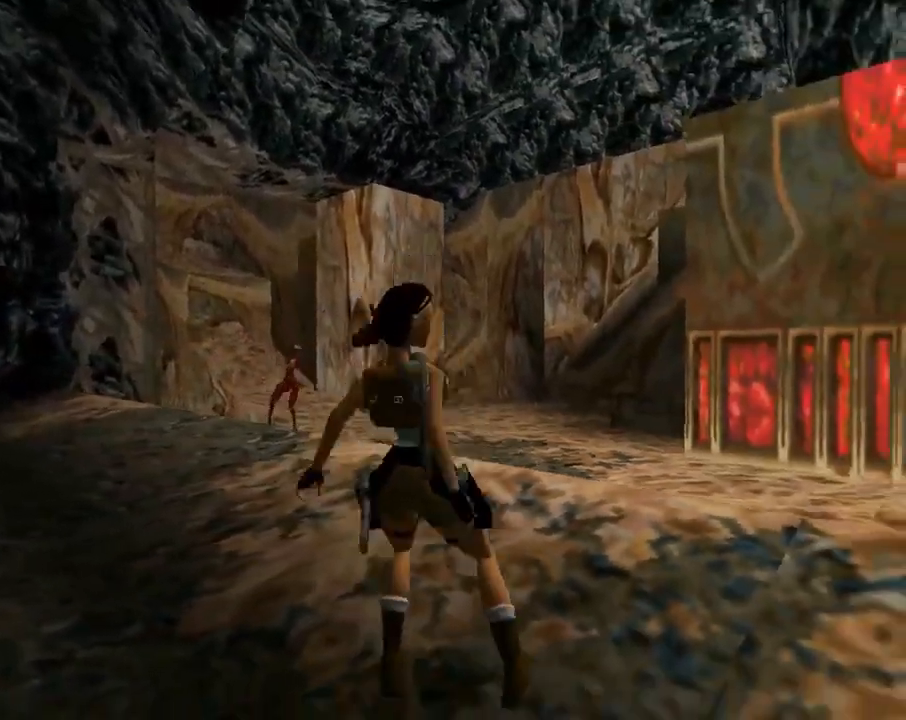
{"dt_ms": 500, "buttons": ["DPAD_DOWN", "DPAD_LEFT"], "left_stick": "center", "events": [[267, "DPAD_RIGHT", "up"], [300, "DPAD_LEFT", "down"]]}
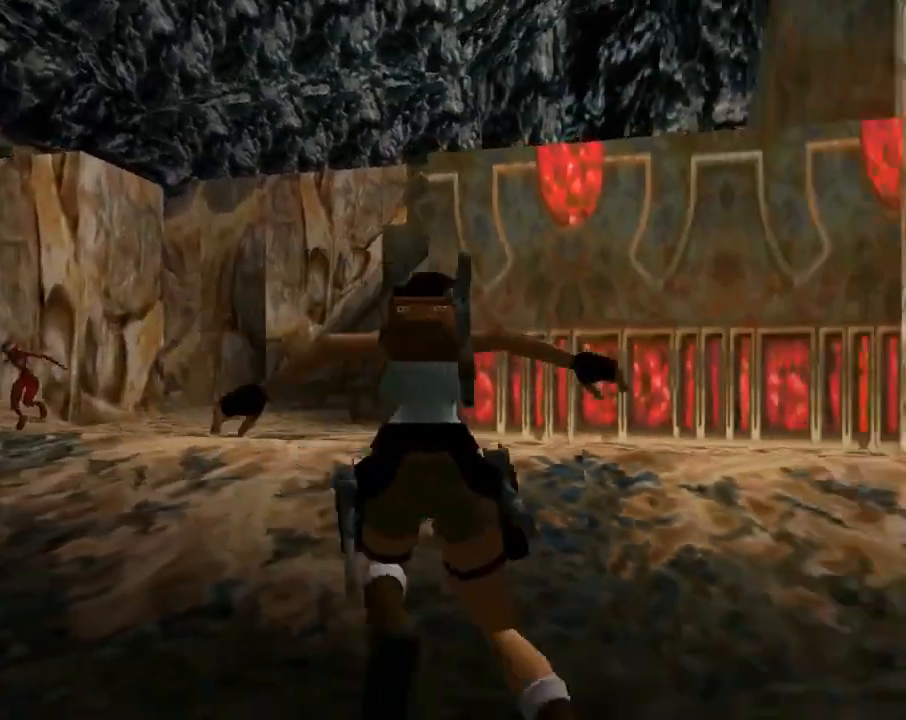
{"dt_ms": 500, "buttons": ["L1"], "left_stick": "center", "events": [[67, "DPAD_DOWN", "up"], [167, "DPAD_LEFT", "up"], [500, "L1", "down"]]}
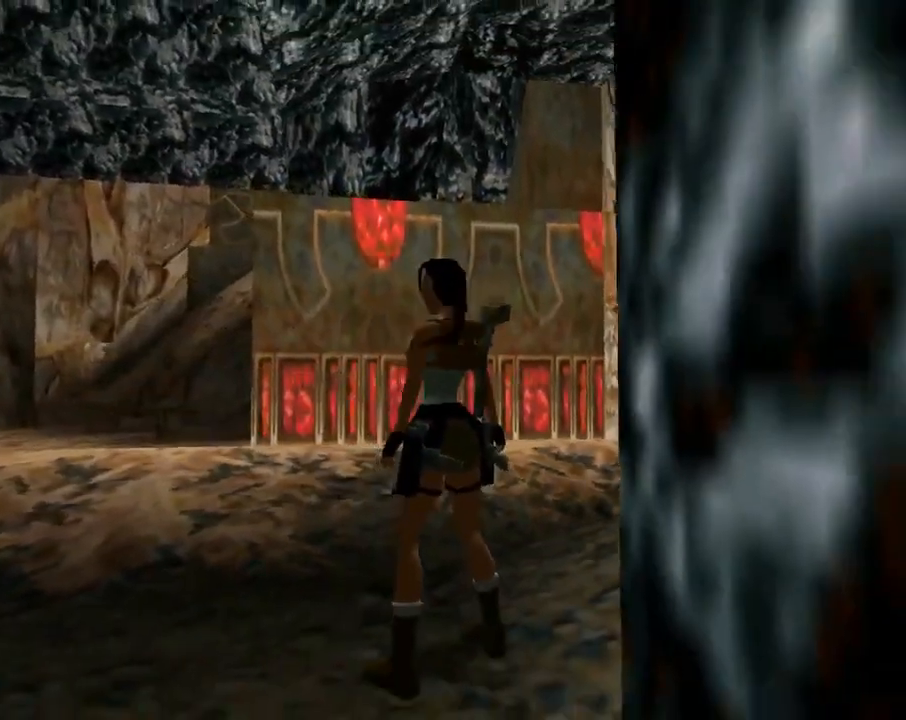
{"dt_ms": 500, "buttons": ["L1"], "left_stick": "center", "events": []}
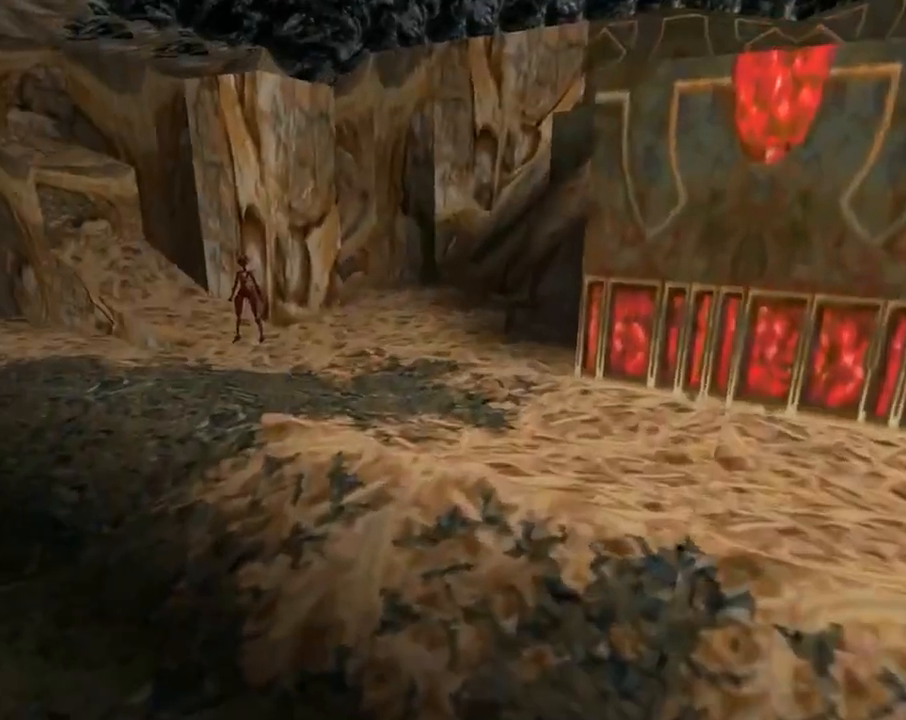
{"dt_ms": 500, "buttons": ["R2", "DPAD_UP"], "left_stick": "center", "events": [[33, "DPAD_UP", "down"], [100, "DPAD_LEFT", "down"], [100, "L1", "up"], [267, "R2", "down"], [433, "DPAD_LEFT", "up"]]}
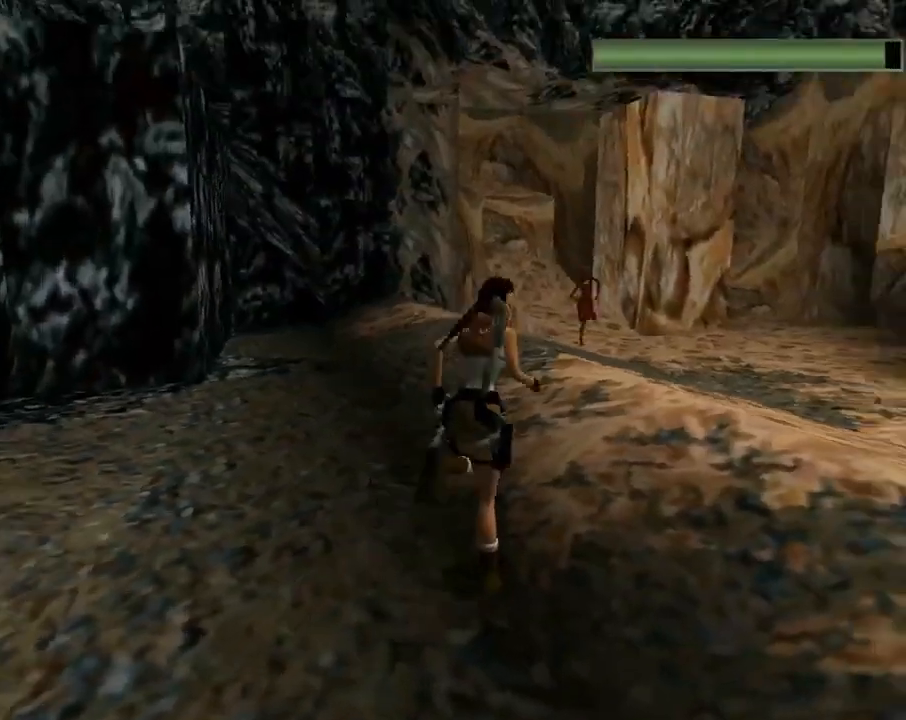
{"dt_ms": 500, "buttons": ["SQUARE", "R2", "DPAD_UP", "DPAD_LEFT"], "left_stick": "center", "events": [[100, "DPAD_LEFT", "down"], [167, "DPAD_LEFT", "up"], [200, "SQUARE", "down"], [300, "DPAD_LEFT", "down"]]}